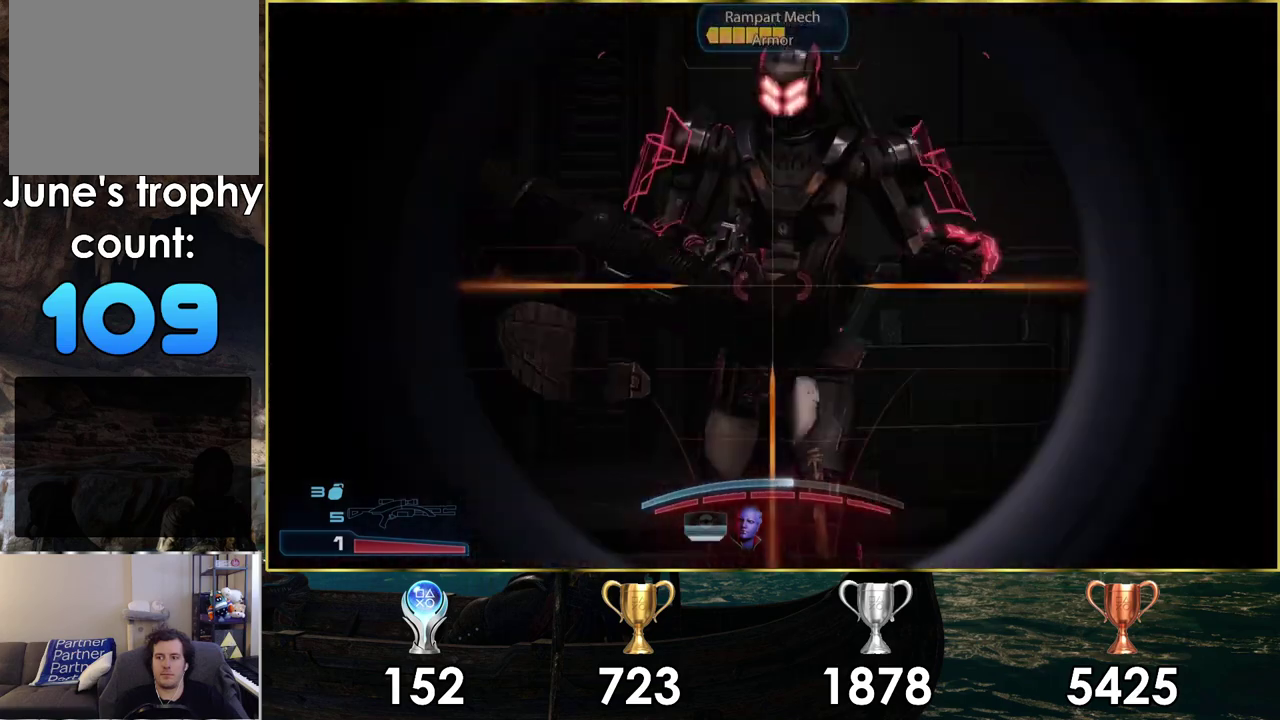
Gameplay with a controller (PlayStation layout); each line is a JSON object with the inputs held at the frame after it (dt_ms = milliseconds from this image to that frame). "events" lists button and stick changes between this image and that frame as [ms after this image, input, new state], when the widget could be followed in between. Not read: L1.
{"dt_ms": 500, "buttons": ["L2", "R2"], "left_stick": "center", "right_stick": "center", "events": [[167, "right_stick", "down"], [433, "R2", "down"], [467, "right_stick", "center"]]}
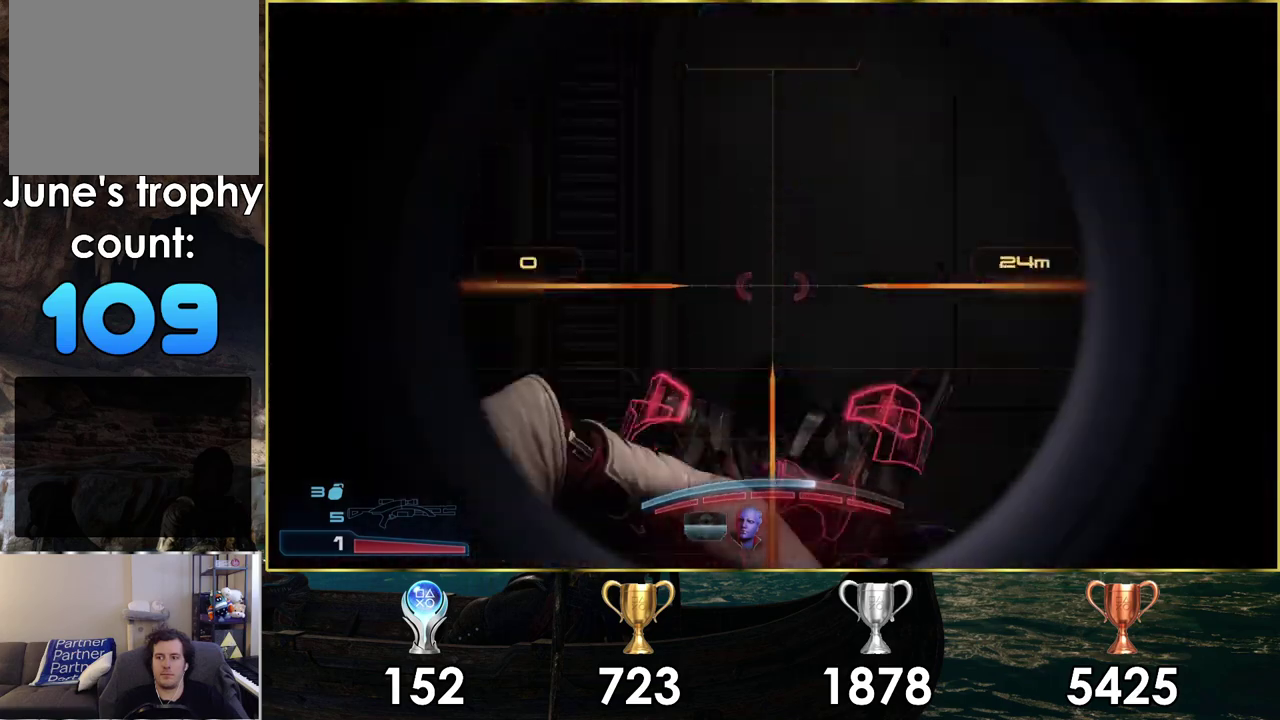
{"dt_ms": 100, "buttons": ["L2"], "left_stick": "center", "right_stick": "center", "events": [[50, "R2", "up"]]}
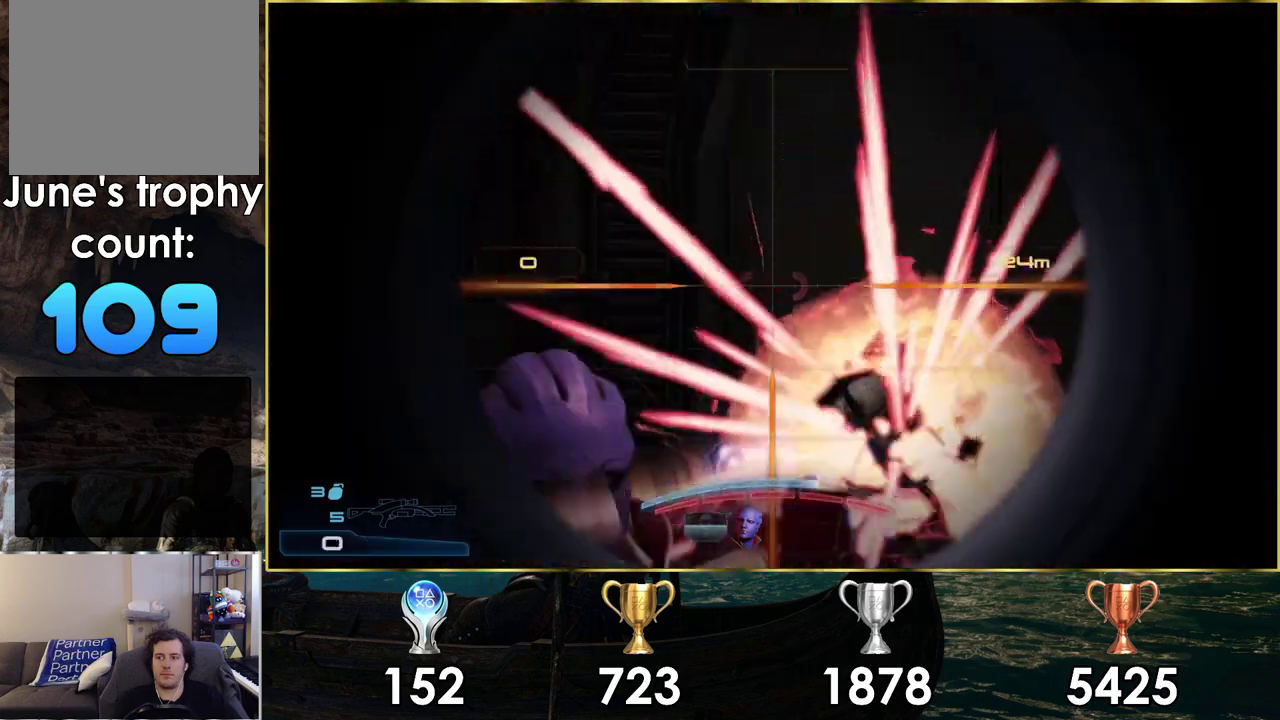
{"dt_ms": 200, "buttons": [], "left_stick": "left", "right_stick": "center", "events": [[67, "L2", "up"], [167, "left_stick", "left"]]}
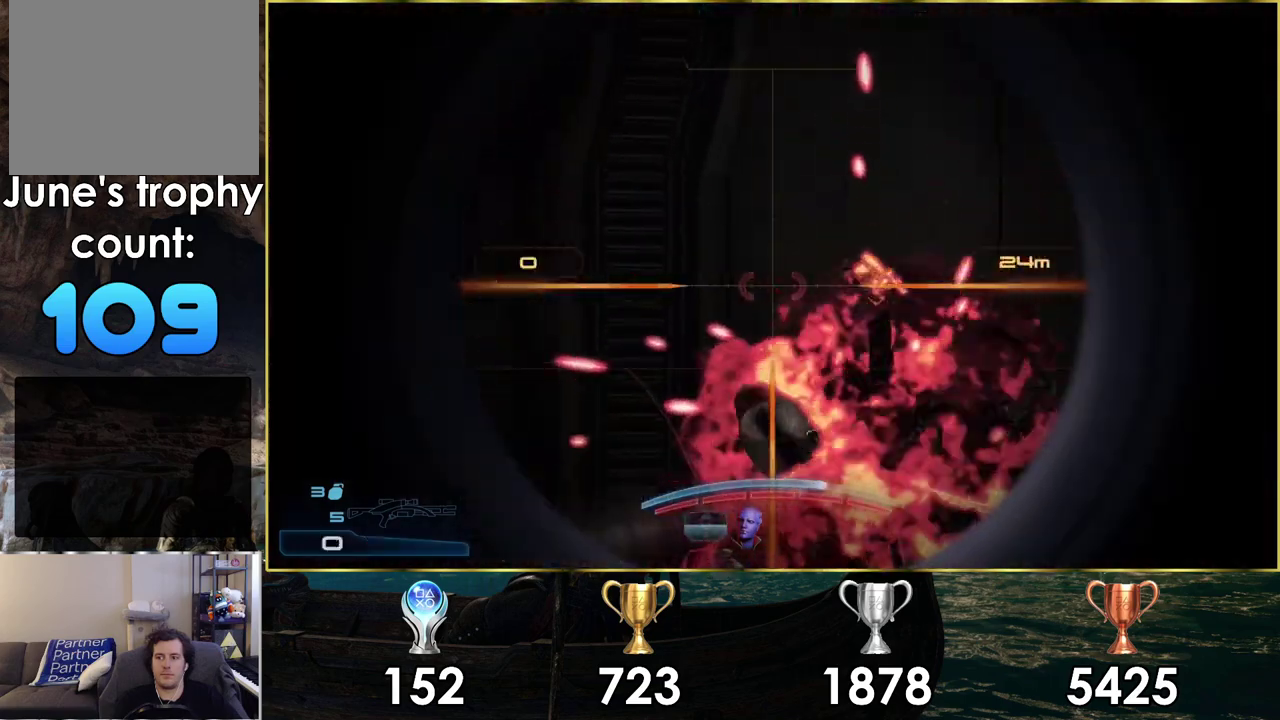
{"dt_ms": 400, "buttons": [], "left_stick": "down-left", "right_stick": "up-right", "events": [[17, "right_stick", "up-right"], [150, "left_stick", "down-left"]]}
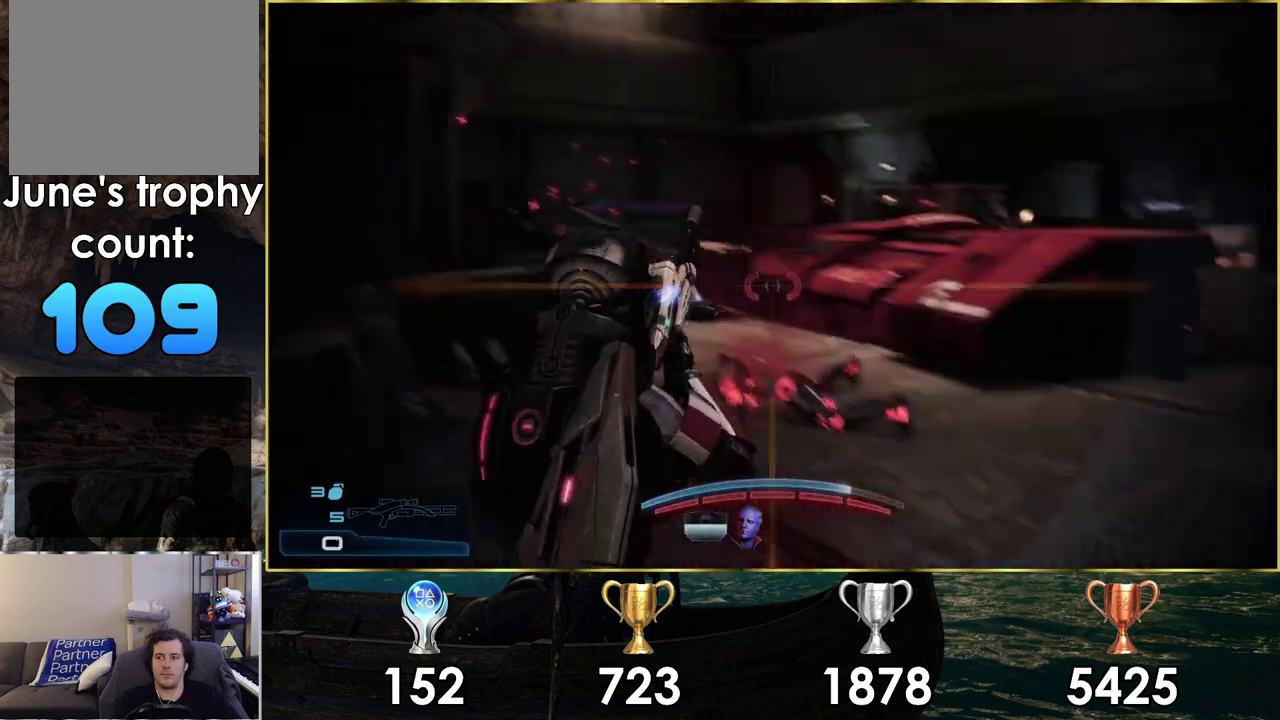
{"dt_ms": 200, "buttons": [], "left_stick": "down-left", "right_stick": "center", "events": [[33, "right_stick", "right"], [200, "right_stick", "center"]]}
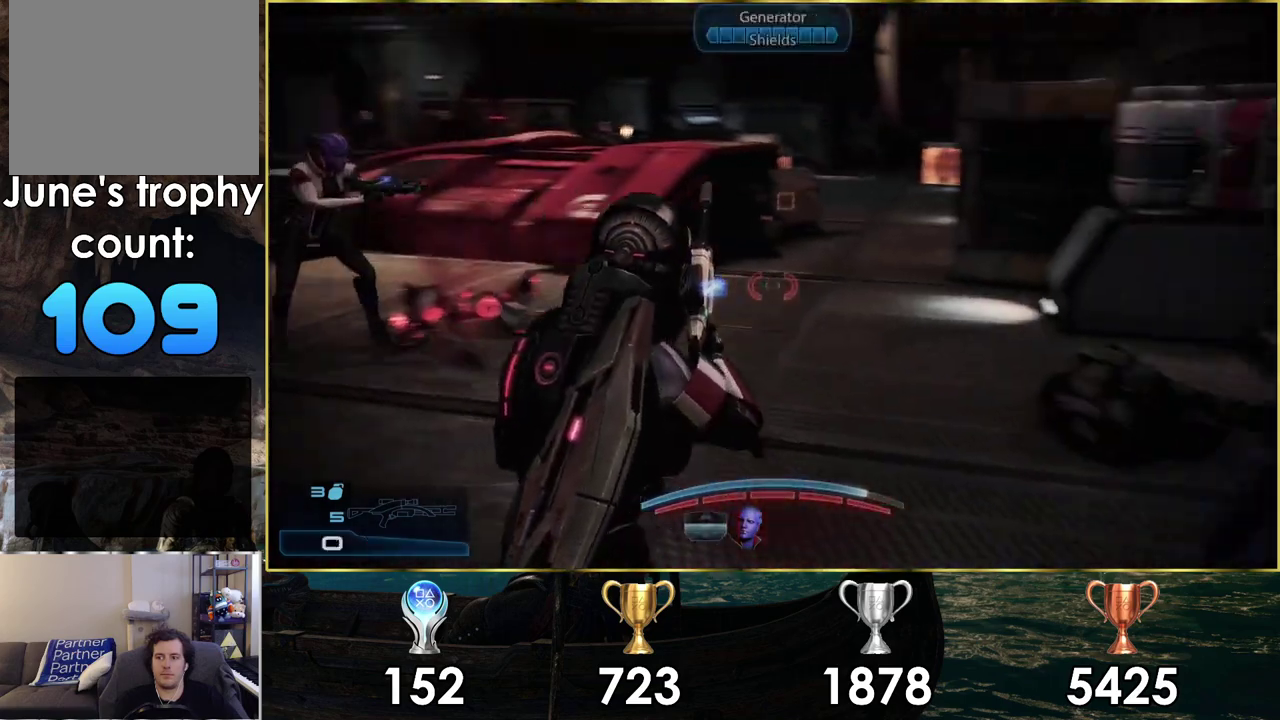
{"dt_ms": 400, "buttons": [], "left_stick": "down-right", "right_stick": "center", "events": [[283, "SQUARE", "down"], [350, "SQUARE", "up"], [383, "left_stick", "down-right"]]}
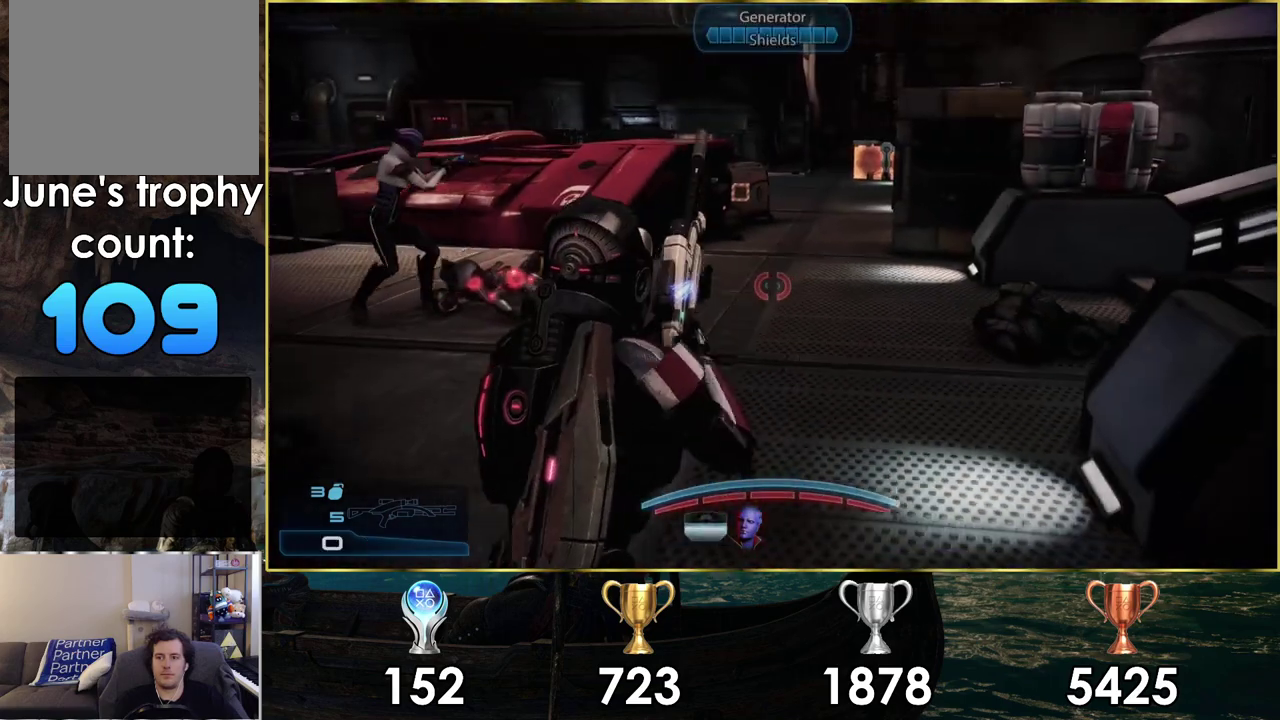
{"dt_ms": 200, "buttons": [], "left_stick": "up-right", "right_stick": "down", "events": [[33, "left_stick", "up-left"], [117, "left_stick", "right"], [167, "right_stick", "down"], [200, "left_stick", "up-right"]]}
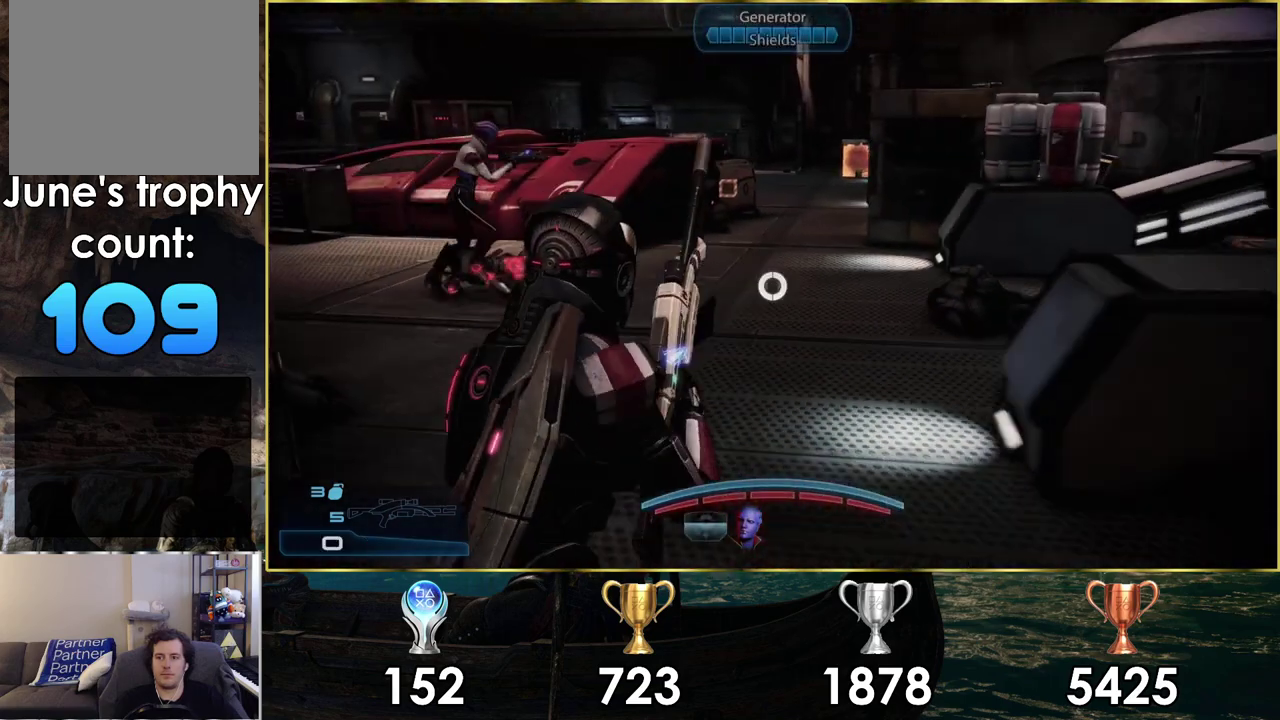
{"dt_ms": 300, "buttons": [], "left_stick": "up", "right_stick": "center", "events": [[83, "left_stick", "down-left"], [83, "right_stick", "down-left"], [133, "left_stick", "up-right"], [133, "right_stick", "up-right"], [183, "left_stick", "up"], [217, "right_stick", "center"]]}
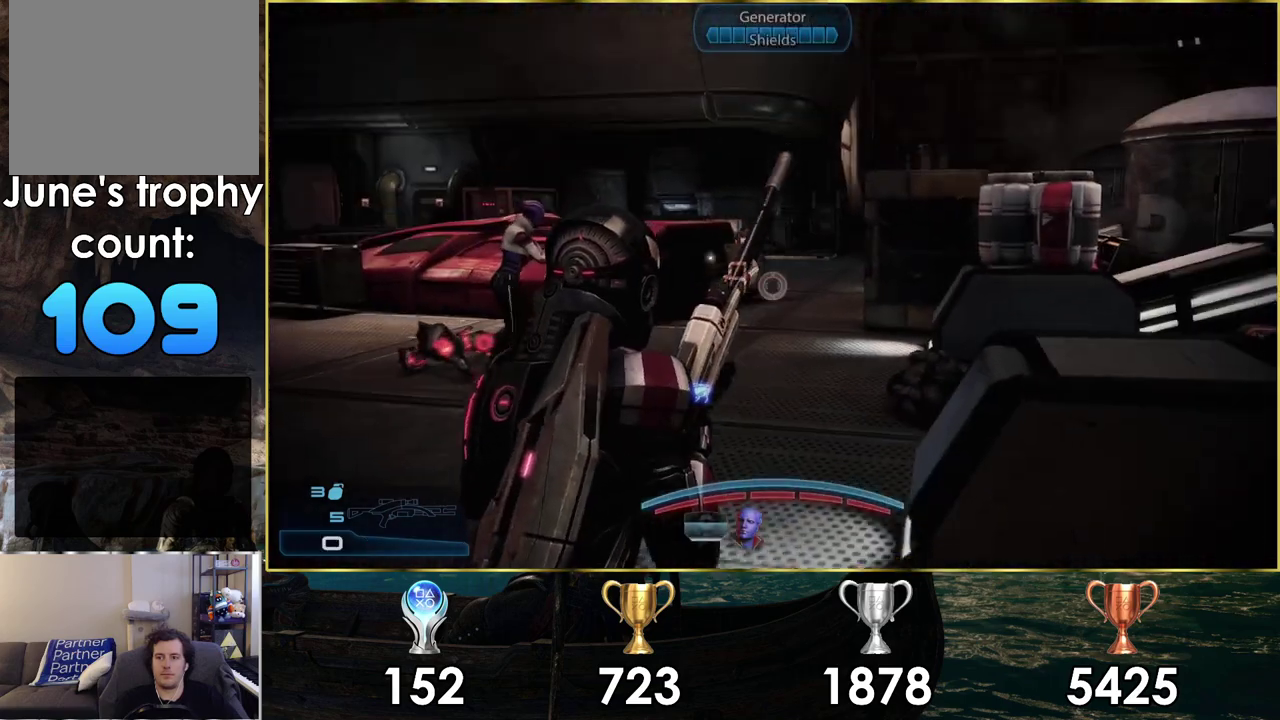
{"dt_ms": 400, "buttons": [], "left_stick": "up", "right_stick": "center", "events": []}
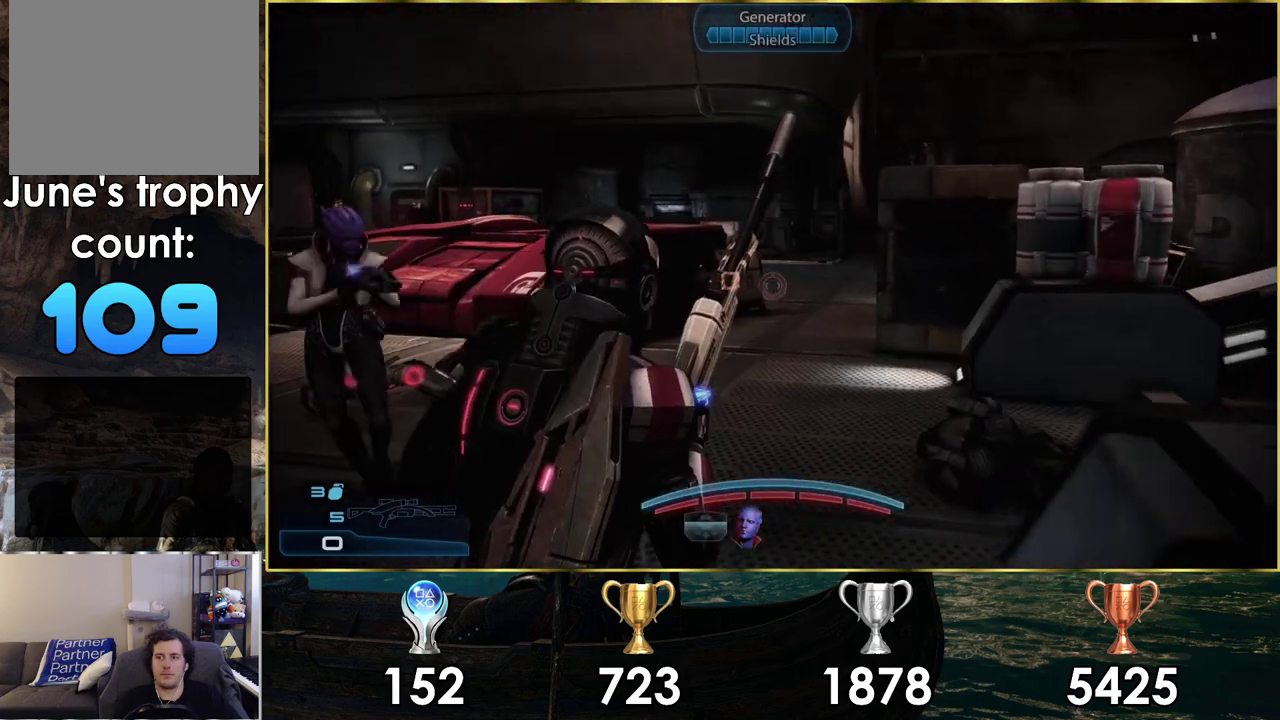
{"dt_ms": 500, "buttons": [], "left_stick": "up", "right_stick": "center", "events": []}
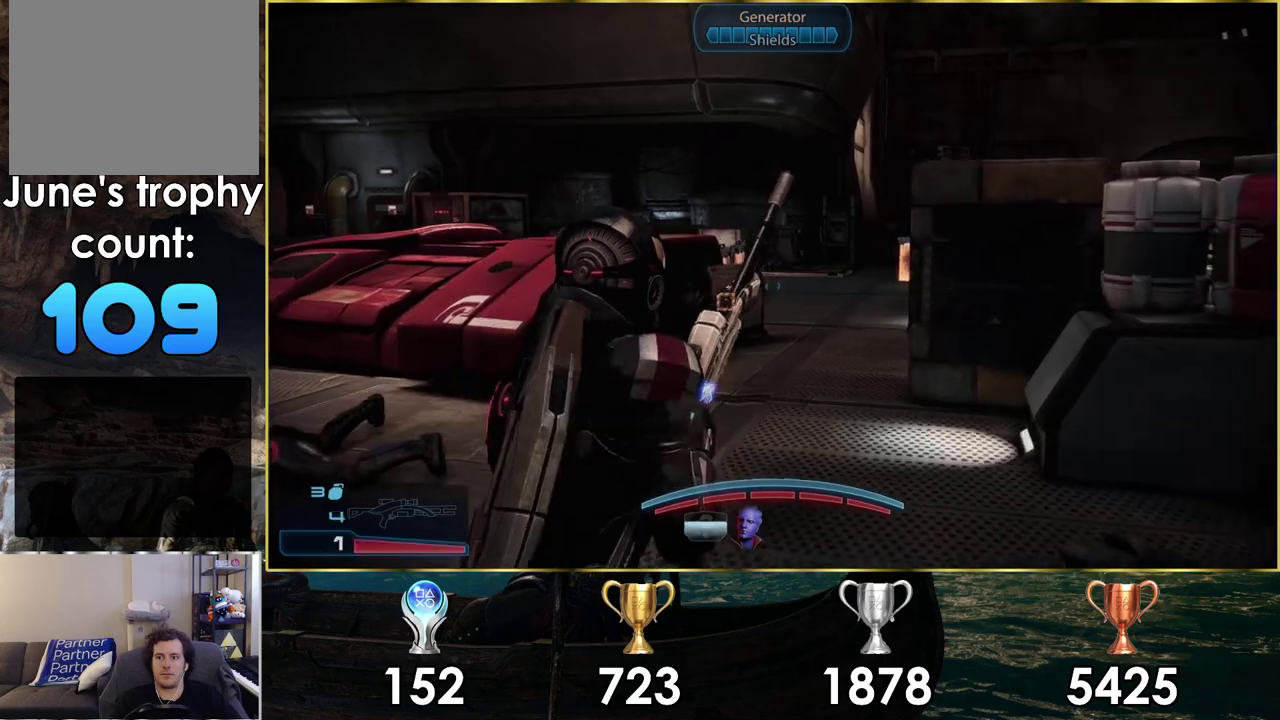
{"dt_ms": 600, "buttons": [], "left_stick": "up", "right_stick": "center", "events": [[83, "left_stick", "up-left"], [83, "right_stick", "right"], [267, "left_stick", "up"], [517, "right_stick", "center"]]}
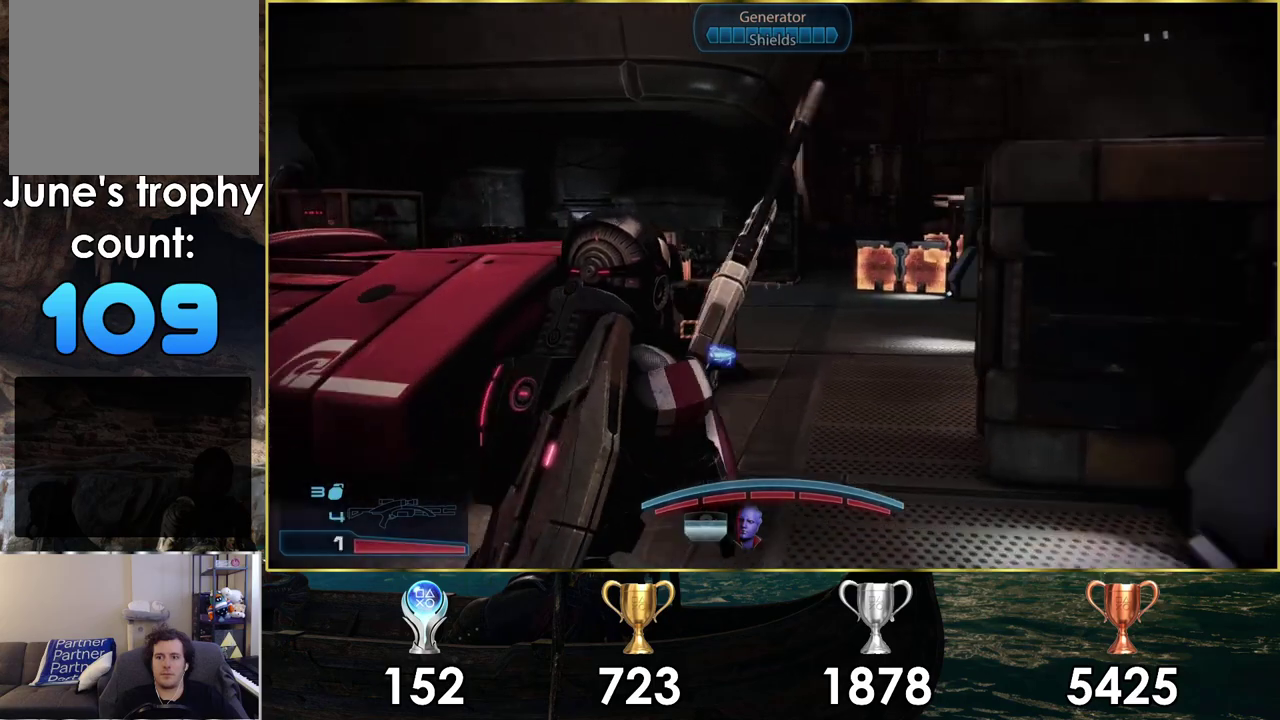
{"dt_ms": 400, "buttons": [], "left_stick": "up", "right_stick": "center", "events": []}
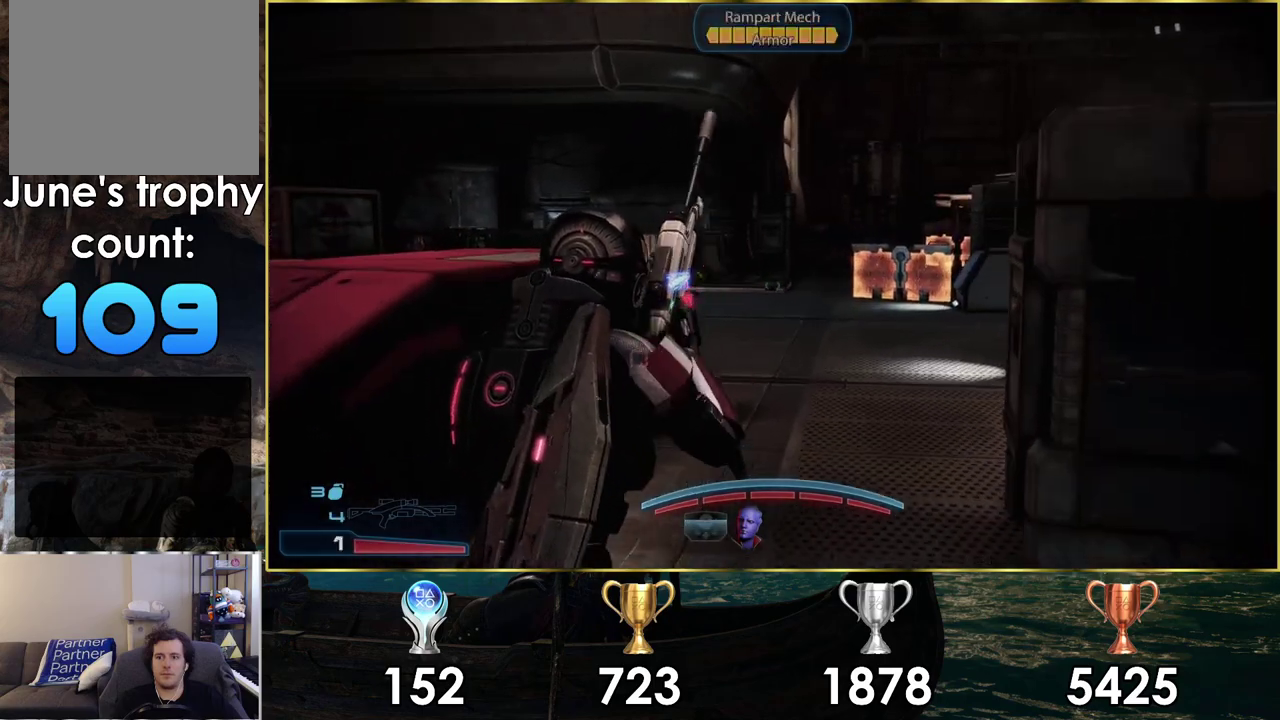
{"dt_ms": 500, "buttons": [], "left_stick": "up-right", "right_stick": "center", "events": [[383, "left_stick", "up-right"]]}
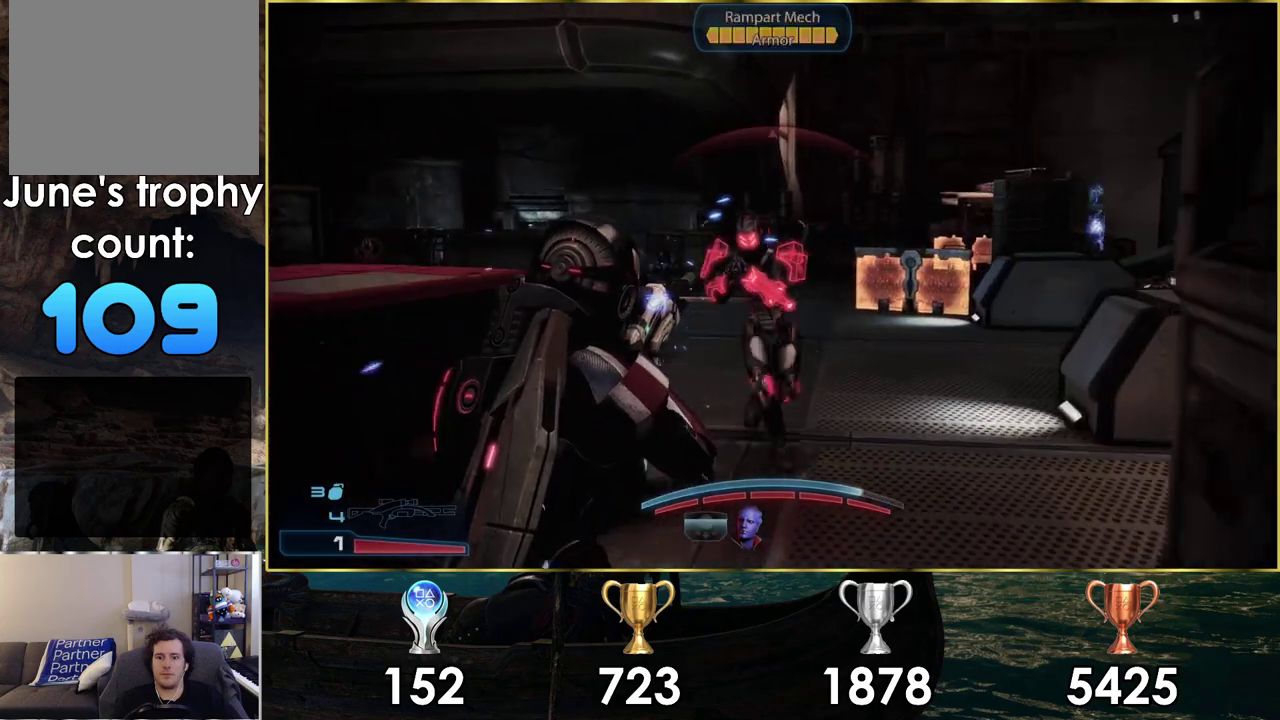
{"dt_ms": 300, "buttons": [], "left_stick": "down", "right_stick": "right", "events": [[183, "left_stick", "center"], [217, "right_stick", "right"], [233, "left_stick", "down"]]}
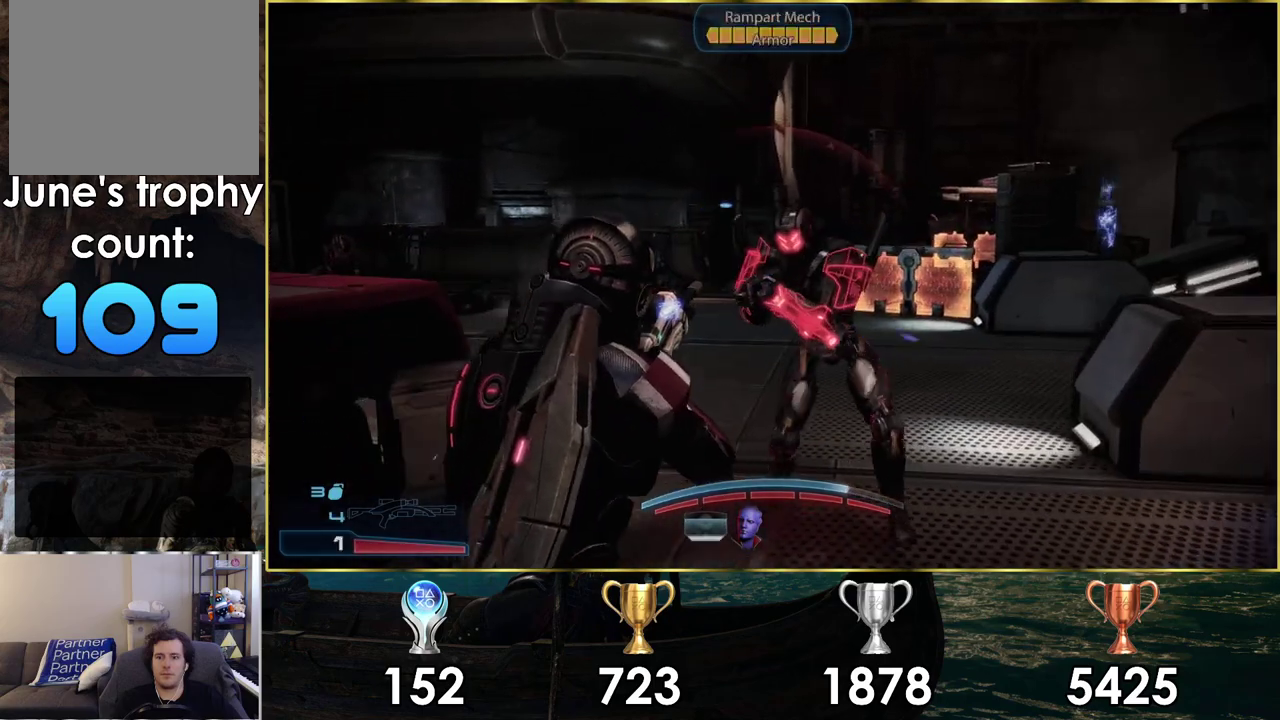
{"dt_ms": 200, "buttons": ["L2", "R2"], "left_stick": "down", "right_stick": "center", "events": [[100, "L2", "down"], [150, "right_stick", "center"], [200, "R2", "down"]]}
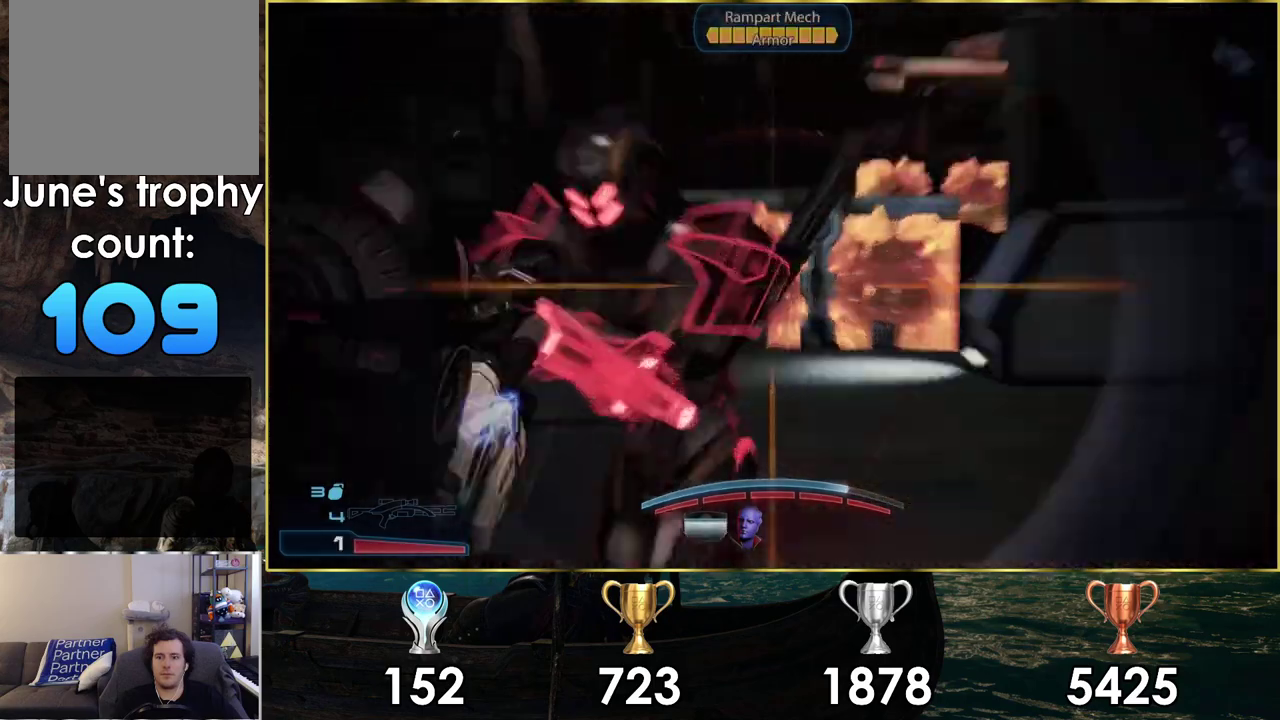
{"dt_ms": 200, "buttons": ["L2"], "left_stick": "down-left", "right_stick": "center", "events": [[67, "left_stick", "down-left"], [133, "R2", "up"]]}
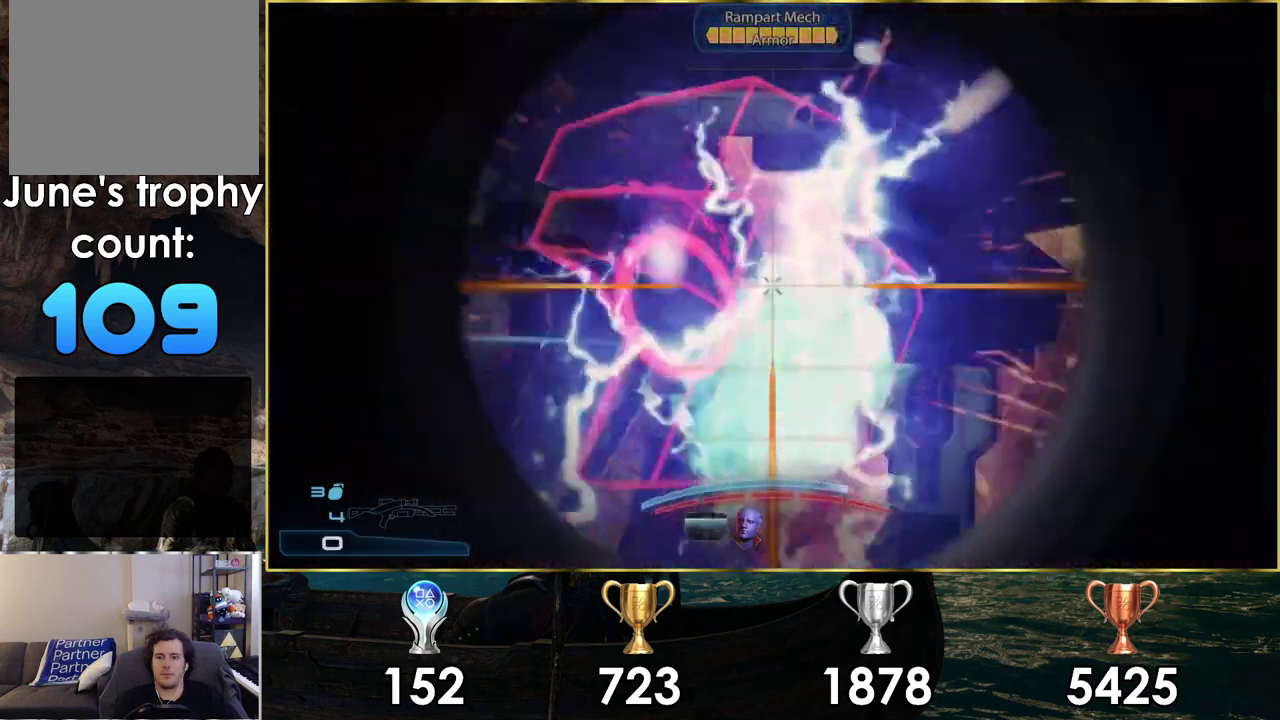
{"dt_ms": 100, "buttons": [], "left_stick": "down", "right_stick": "center", "events": [[100, "L2", "up"], [100, "left_stick", "down"]]}
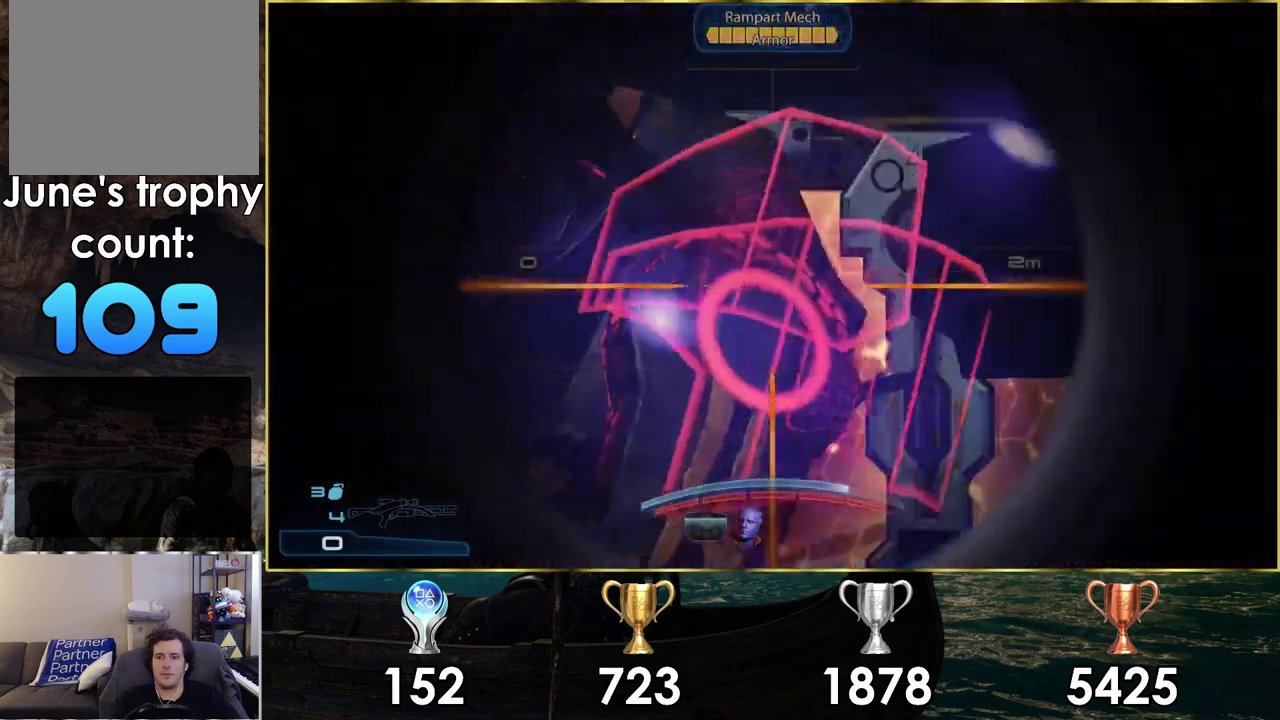
{"dt_ms": 700, "buttons": [], "left_stick": "down", "right_stick": "center", "events": []}
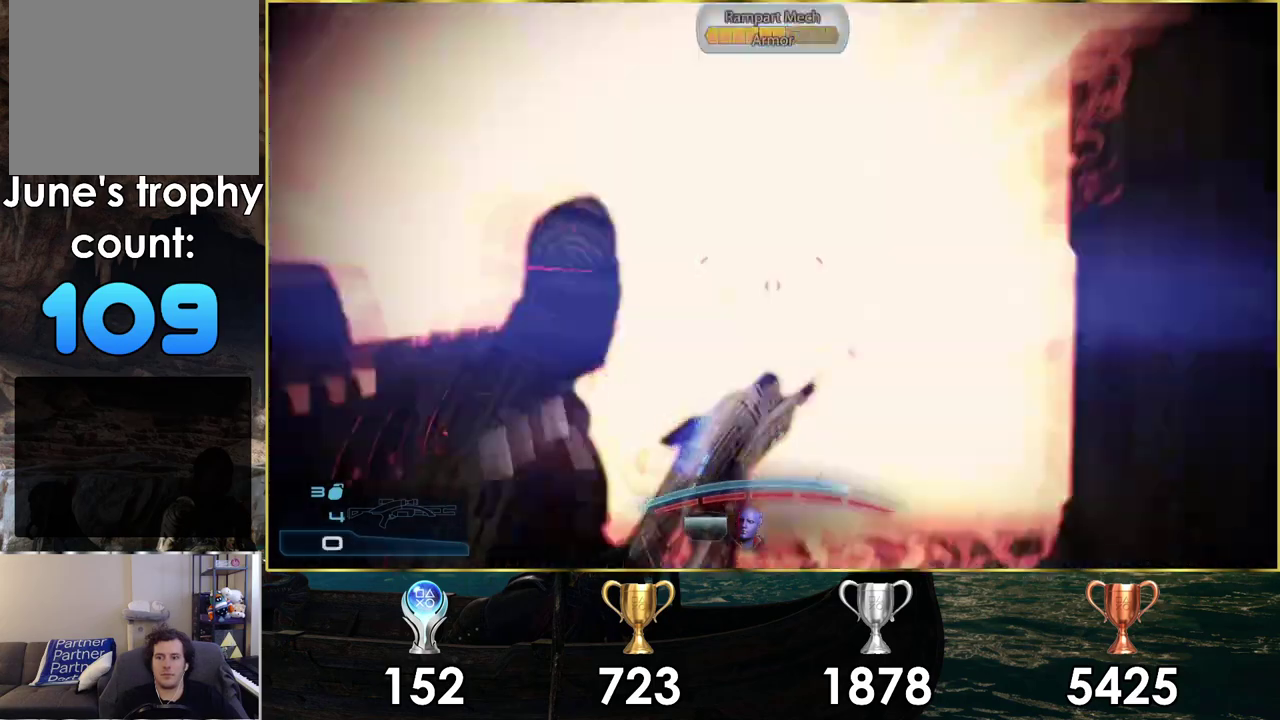
{"dt_ms": 500, "buttons": [], "left_stick": "center", "right_stick": "center", "events": [[450, "left_stick", "center"]]}
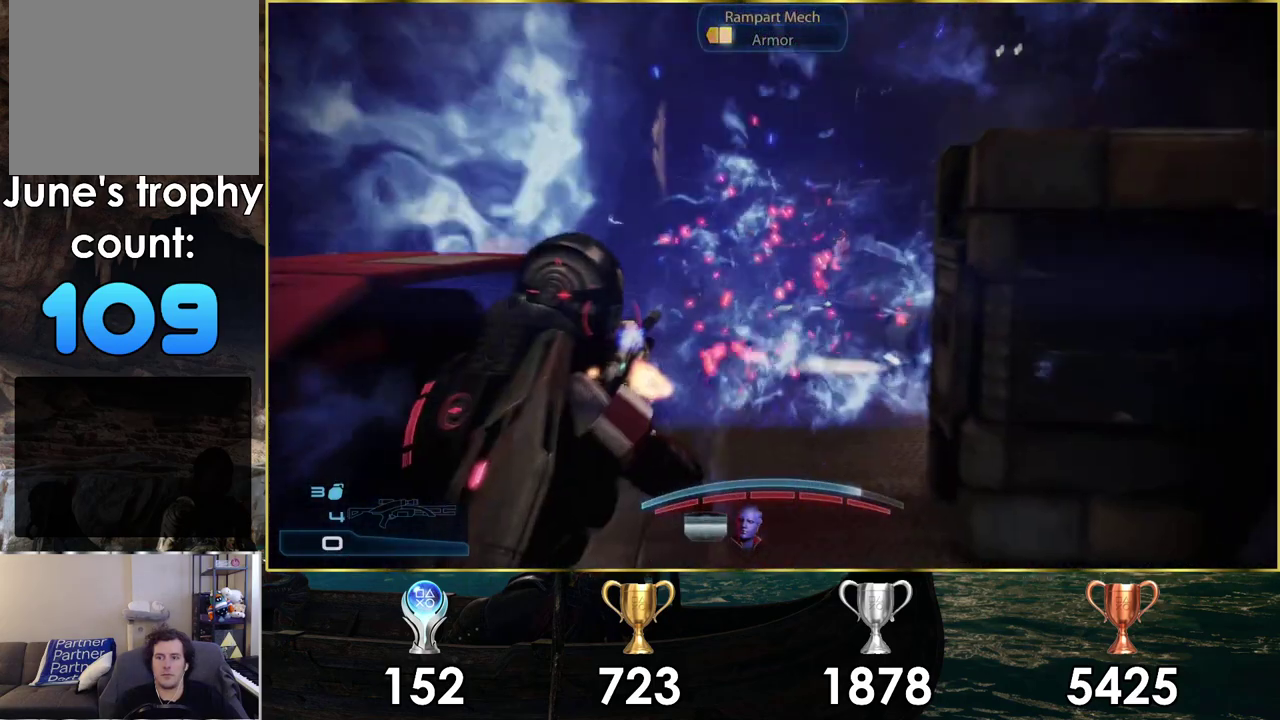
{"dt_ms": 300, "buttons": [], "left_stick": "center", "right_stick": "center", "events": [[67, "left_stick", "up"], [250, "left_stick", "center"]]}
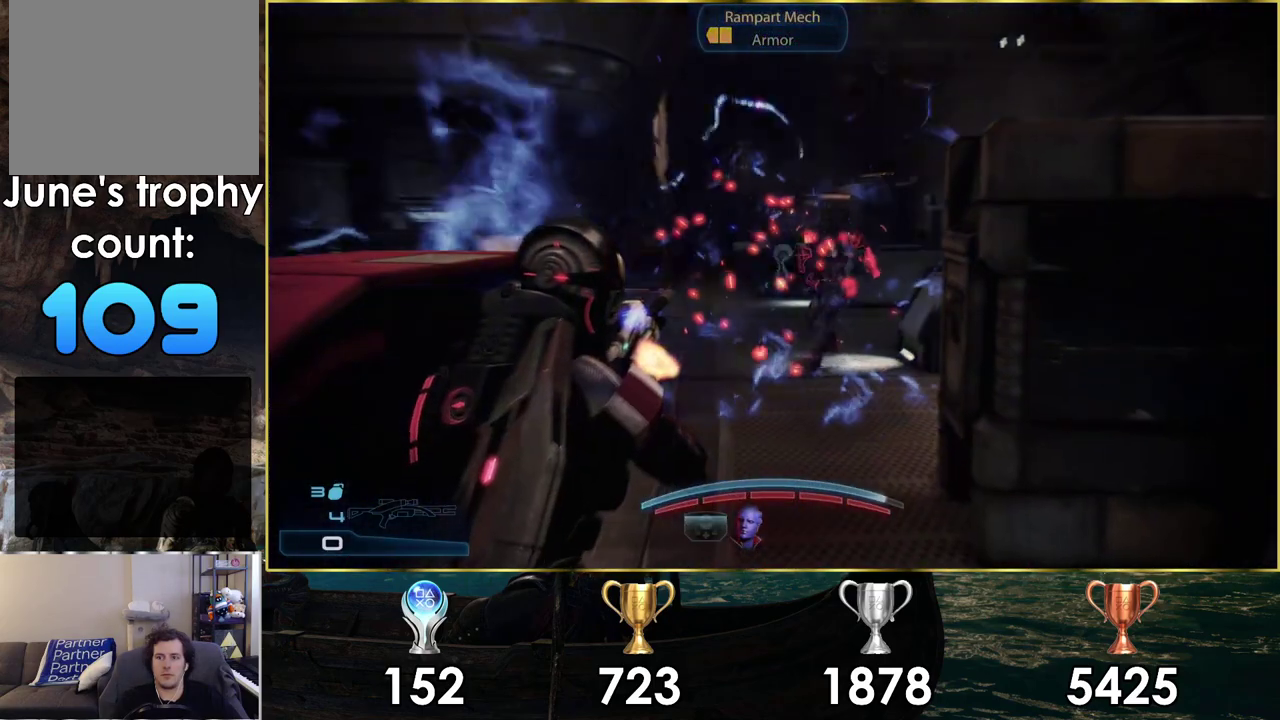
{"dt_ms": 500, "buttons": [], "left_stick": "up", "right_stick": "right", "events": [[117, "left_stick", "up"], [233, "left_stick", "up-right"], [317, "right_stick", "right"], [350, "left_stick", "up"]]}